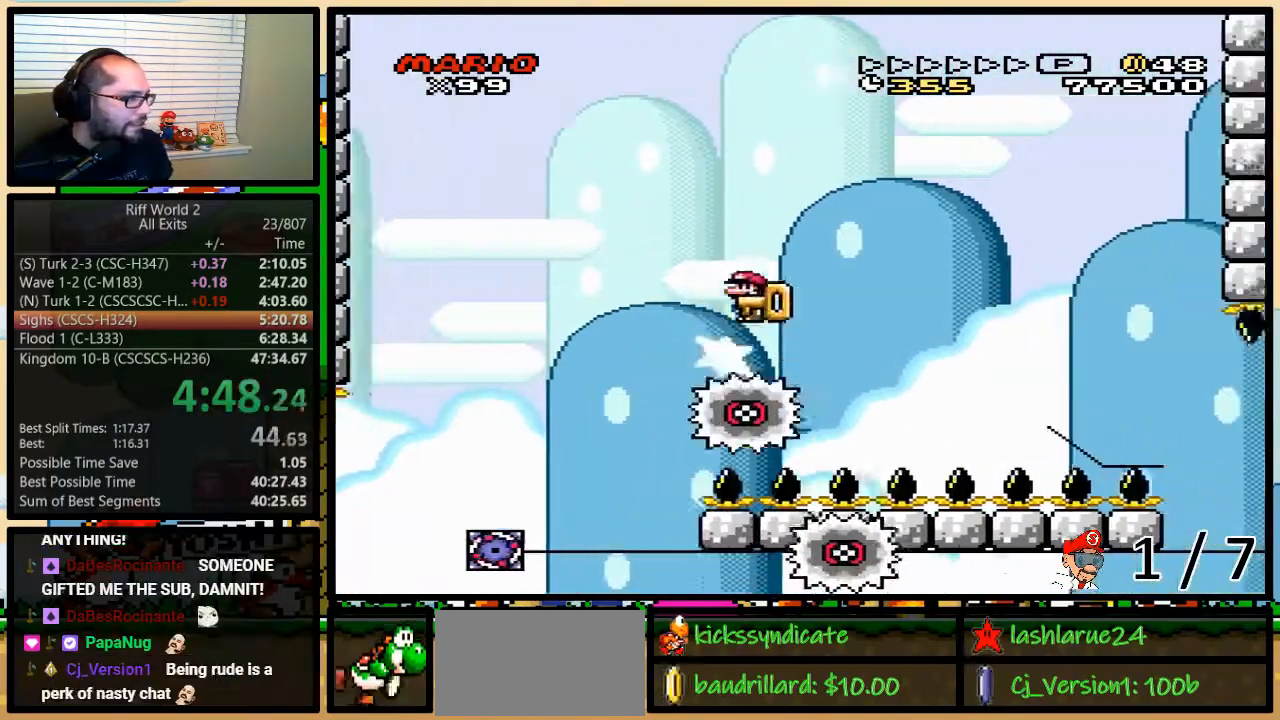
Gameplay with a controller (Nintendo layout); each line is a JSON object with the inputs held at the frame after it (dt_ms = milliseconds from this image to that frame). "events" lists button and stick changes between this image and that frame as [ms after this image, input, new state], when the widget could be followed in between. Not read: L3 R3.
{"dt_ms": 500, "buttons": ["A", "X", "DPAD_RIGHT"], "events": [[33, "DPAD_UP", "up"], [100, "DPAD_UP", "down"], [133, "DPAD_UP", "up"], [217, "DPAD_LEFT", "down"], [283, "DPAD_RIGHT", "up"], [283, "DPAD_UP", "down"], [317, "DPAD_LEFT", "up"], [317, "DPAD_RIGHT", "down"], [350, "DPAD_UP", "up"]]}
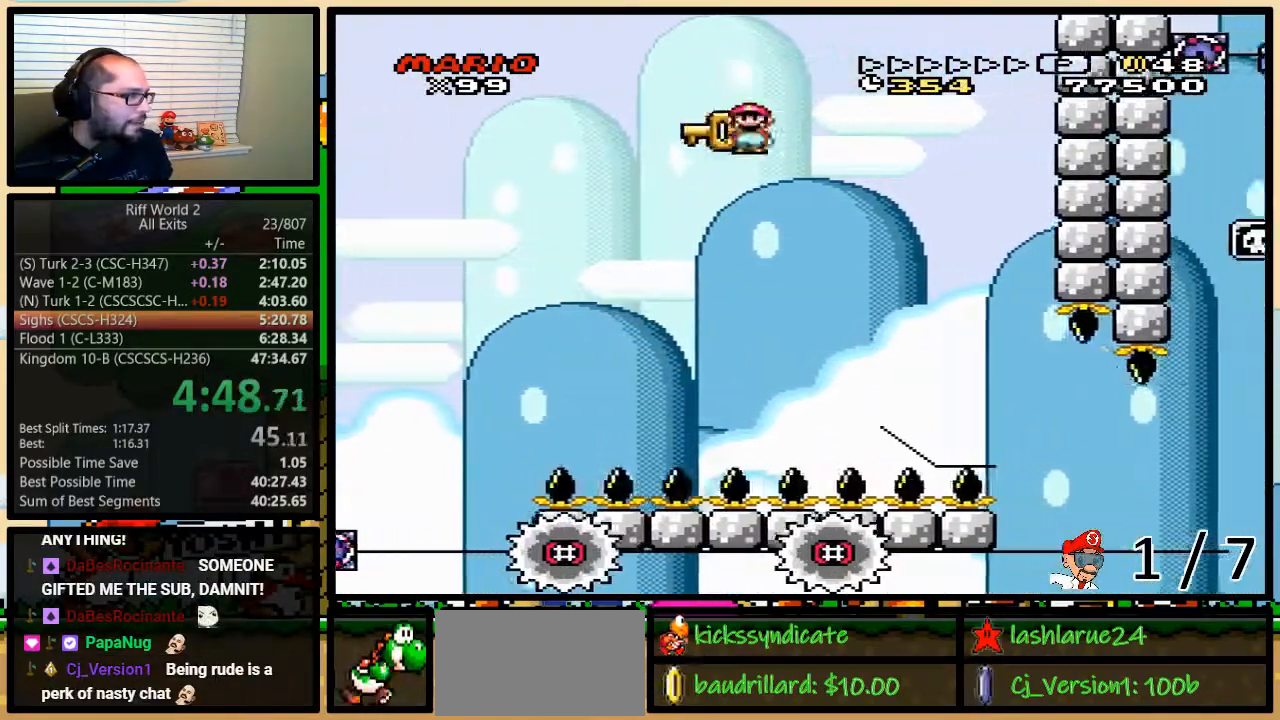
{"dt_ms": 500, "buttons": ["A", "X", "DPAD_RIGHT"], "events": [[100, "DPAD_UP", "down"], [217, "A", "up"], [283, "A", "down"], [383, "DPAD_UP", "up"]]}
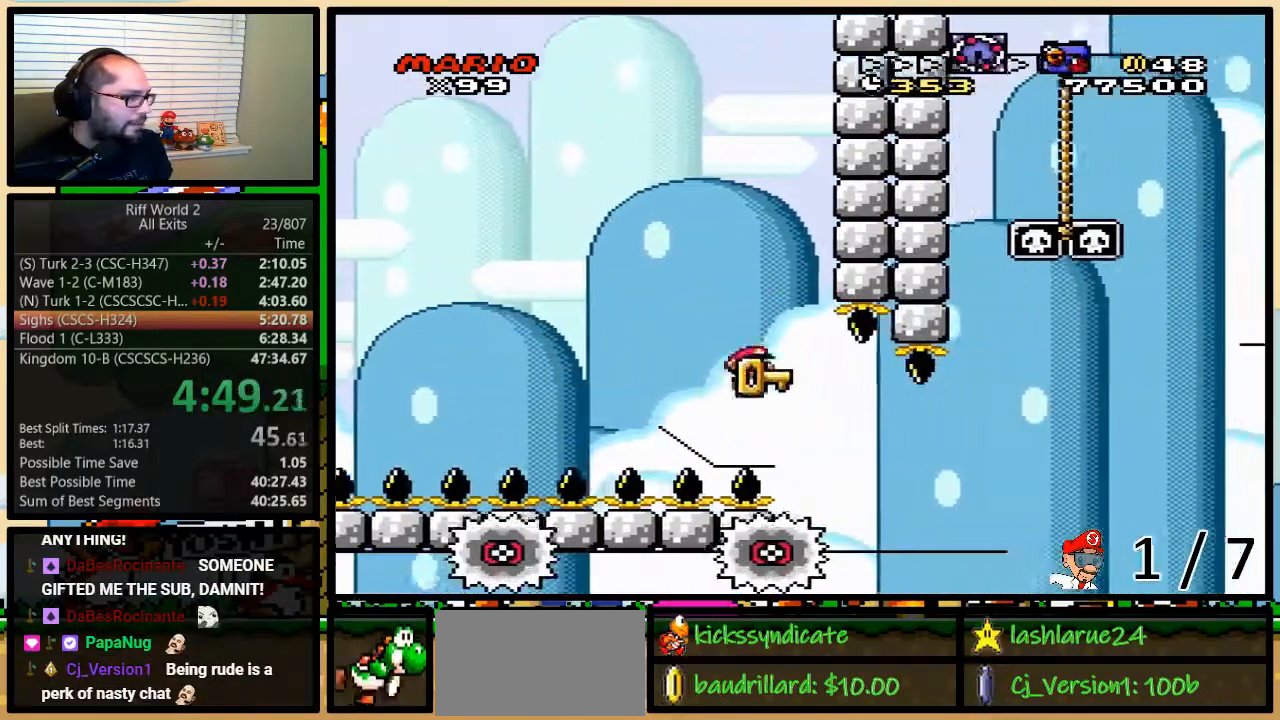
{"dt_ms": 1000, "buttons": ["A", "X", "DPAD_RIGHT"]}
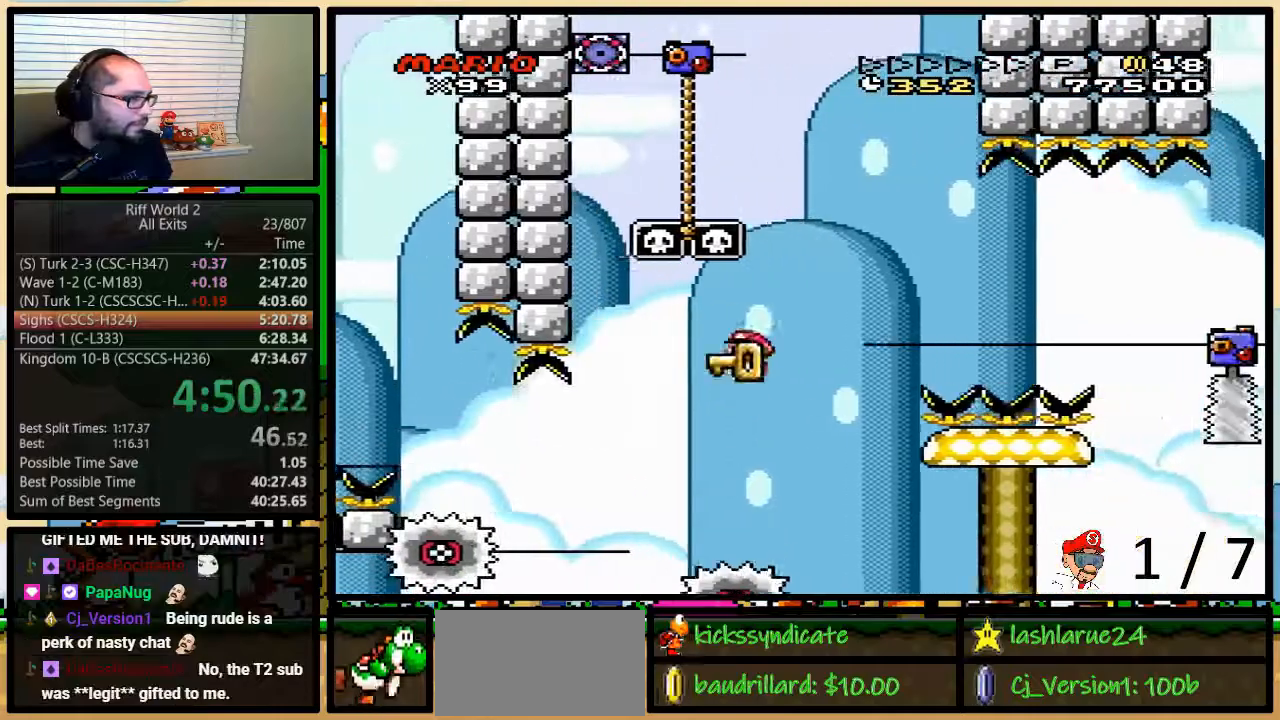
{"dt_ms": 500, "buttons": ["A", "X", "DPAD_RIGHT"], "events": [[100, "X", "up"], [200, "X", "down"]]}
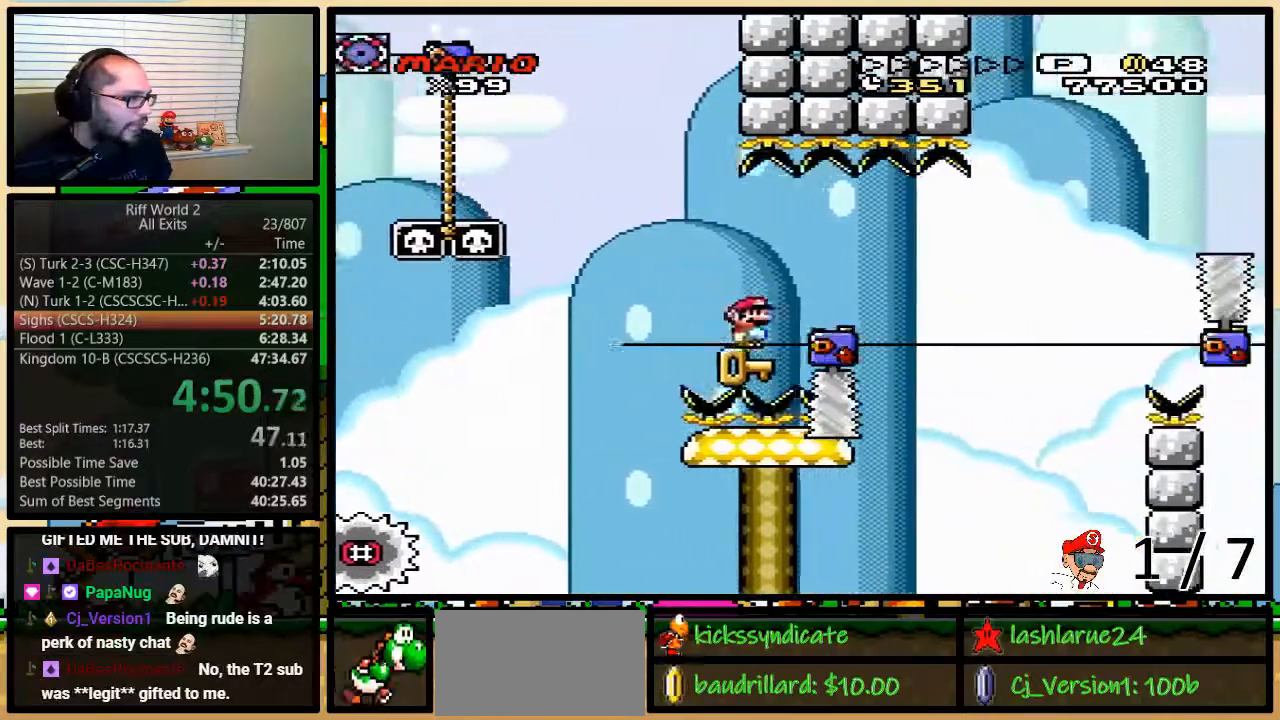
{"dt_ms": 500, "buttons": ["A", "X", "DPAD_RIGHT"], "events": [[167, "A", "up"], [267, "A", "down"]]}
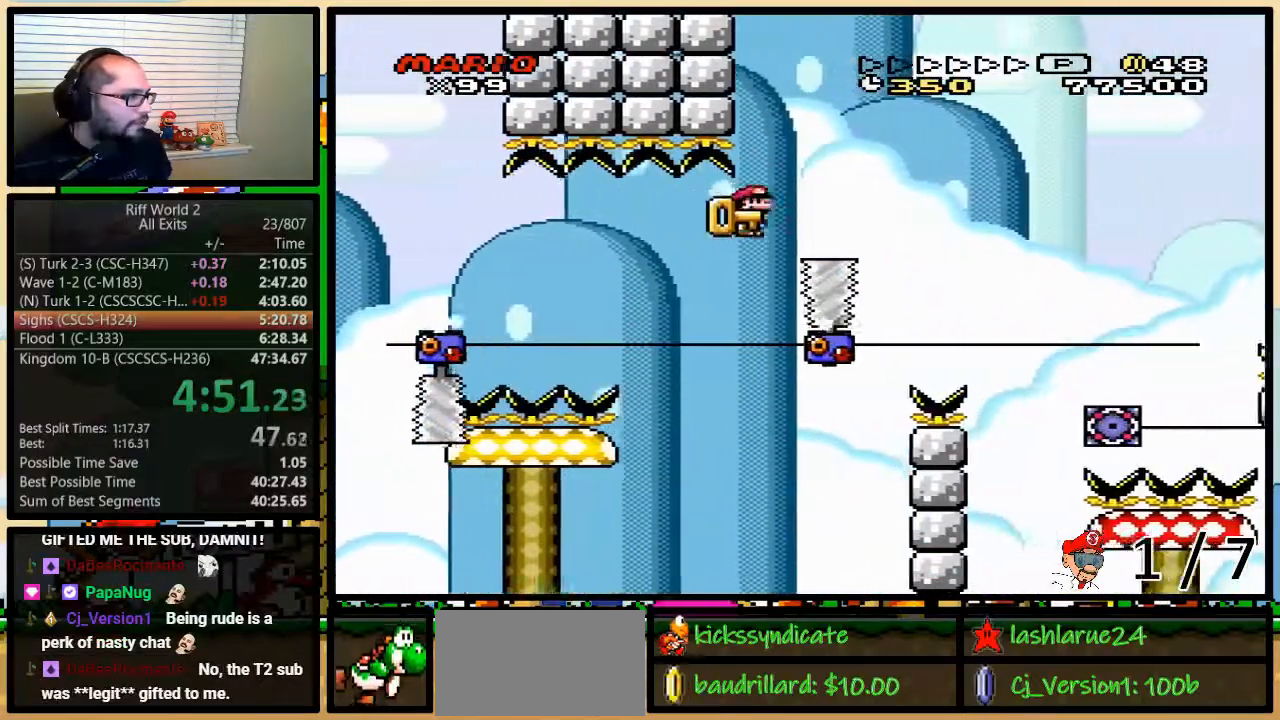
{"dt_ms": 500, "buttons": ["A", "X"], "events": [[83, "DPAD_UP", "down"], [150, "DPAD_UP", "up"], [483, "DPAD_RIGHT", "up"]]}
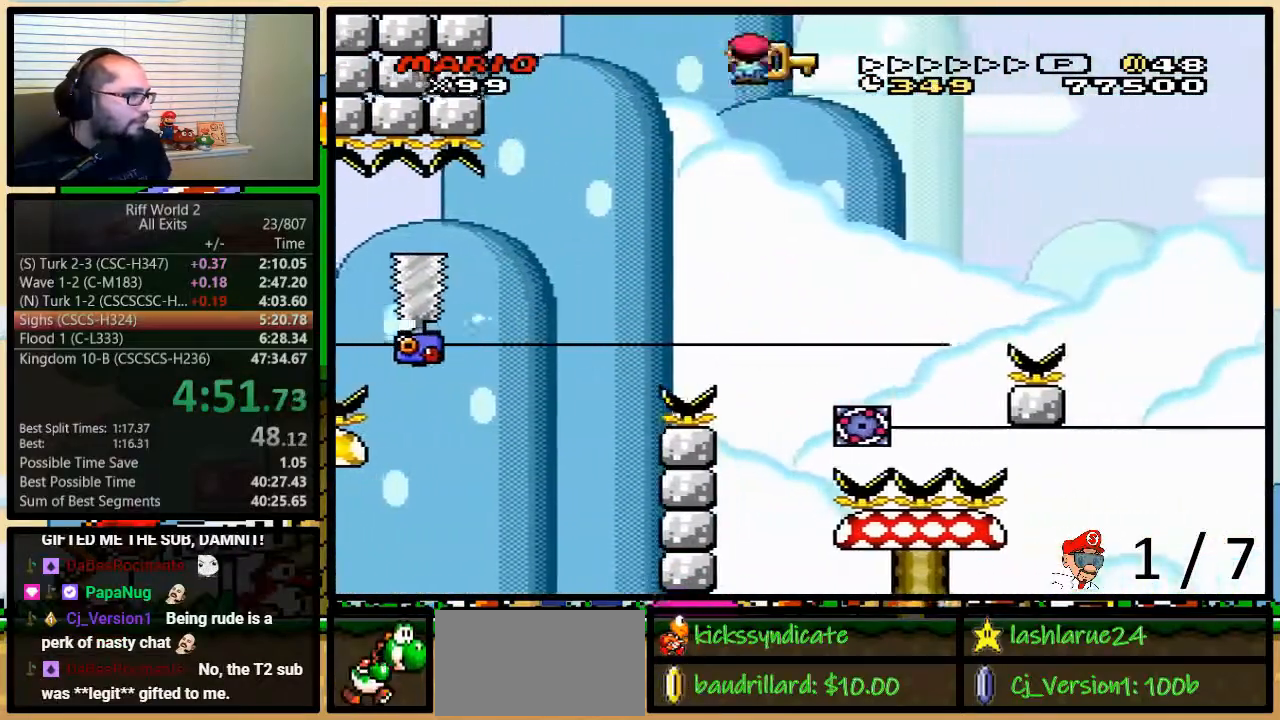
{"dt_ms": 500, "buttons": ["A", "X"], "events": []}
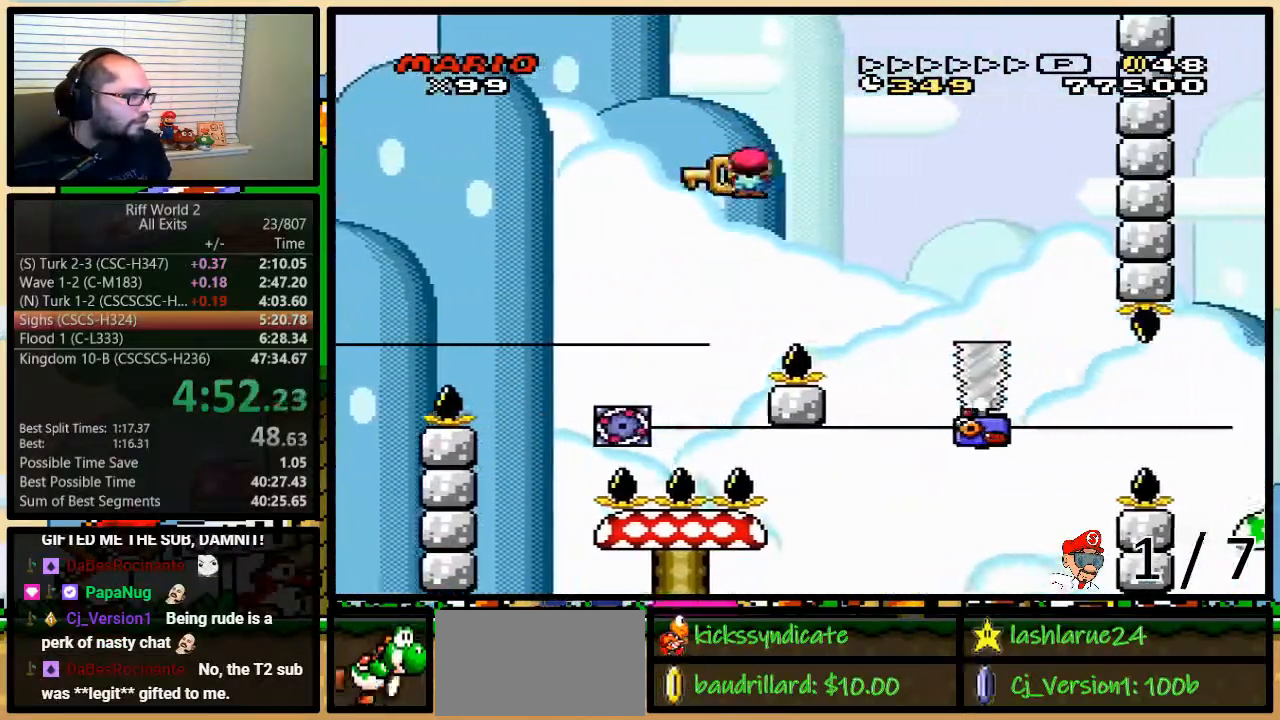
{"dt_ms": 500, "buttons": ["A", "X"], "events": [[217, "X", "up"], [367, "X", "down"]]}
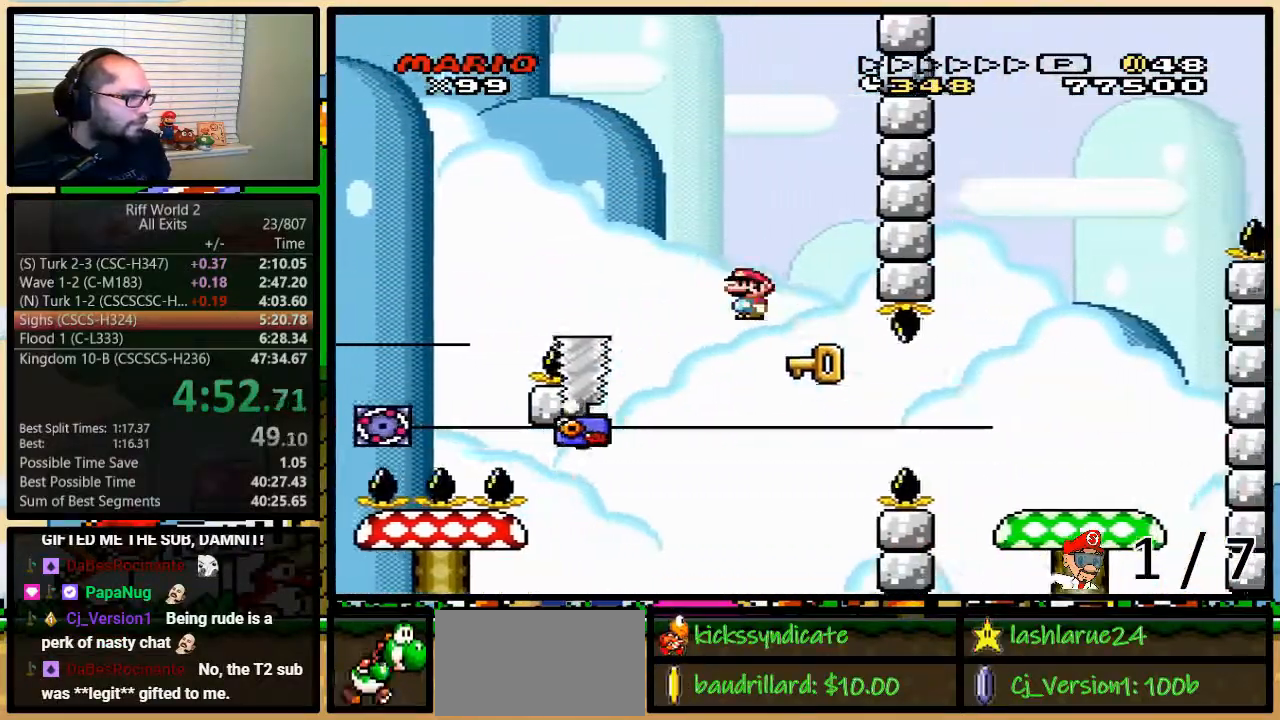
{"dt_ms": 500, "buttons": ["B", "Y", "DPAD_UP", "DPAD_RIGHT"], "events": [[133, "DPAD_RIGHT", "down"], [167, "DPAD_UP", "down"], [183, "A", "up"], [183, "X", "up"], [483, "B", "down"], [483, "Y", "down"]]}
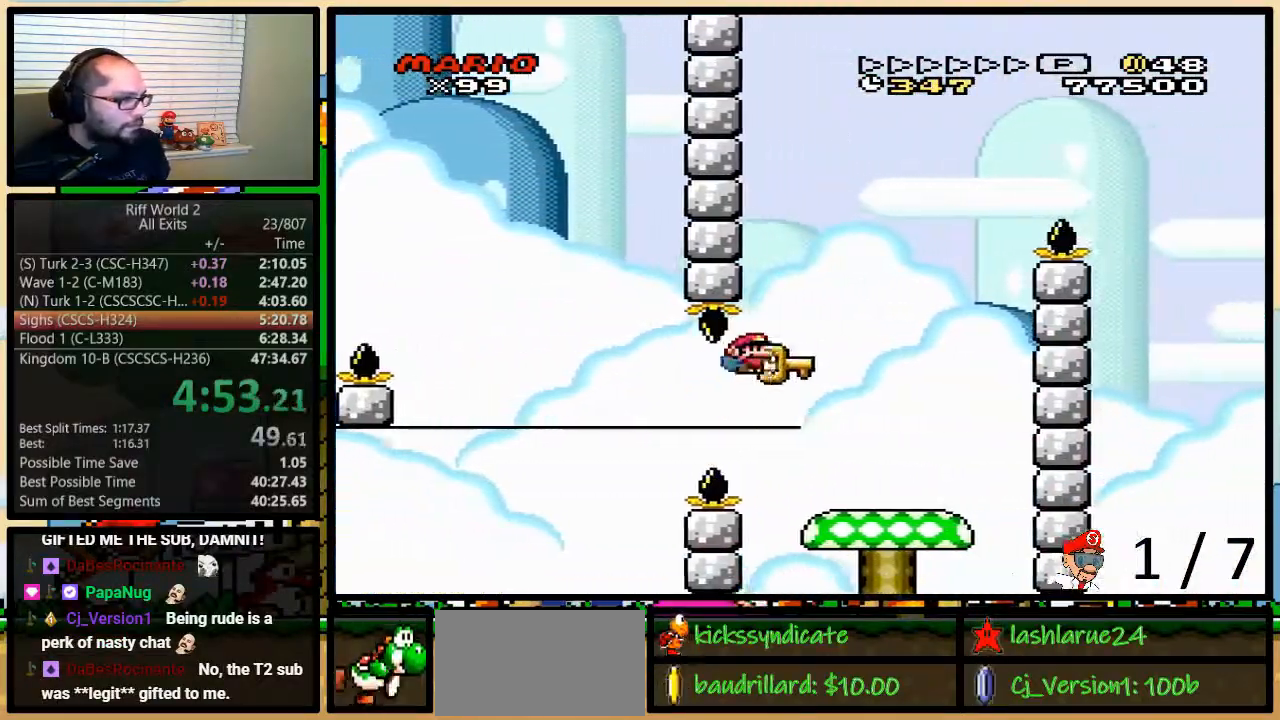
{"dt_ms": 500, "buttons": [], "events": [[167, "DPAD_RIGHT", "up"], [167, "DPAD_UP", "up"], [317, "B", "up"], [317, "Y", "up"]]}
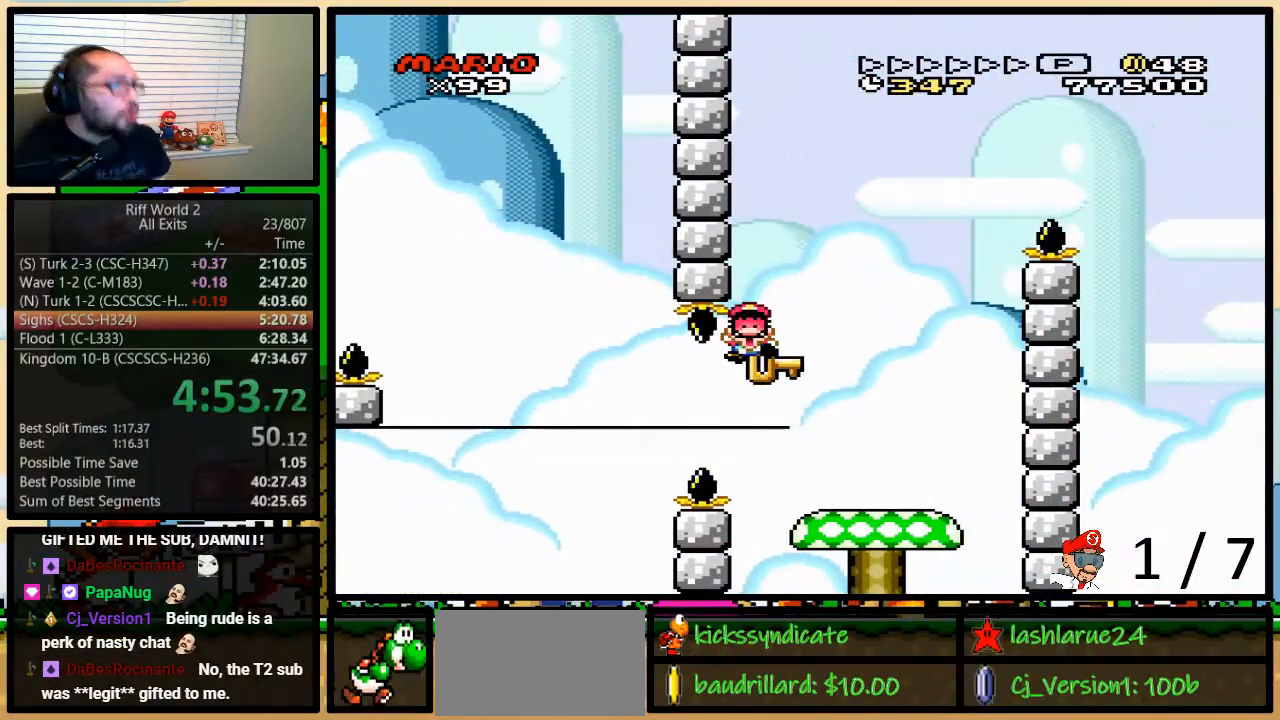
{"dt_ms": 500, "buttons": [], "events": []}
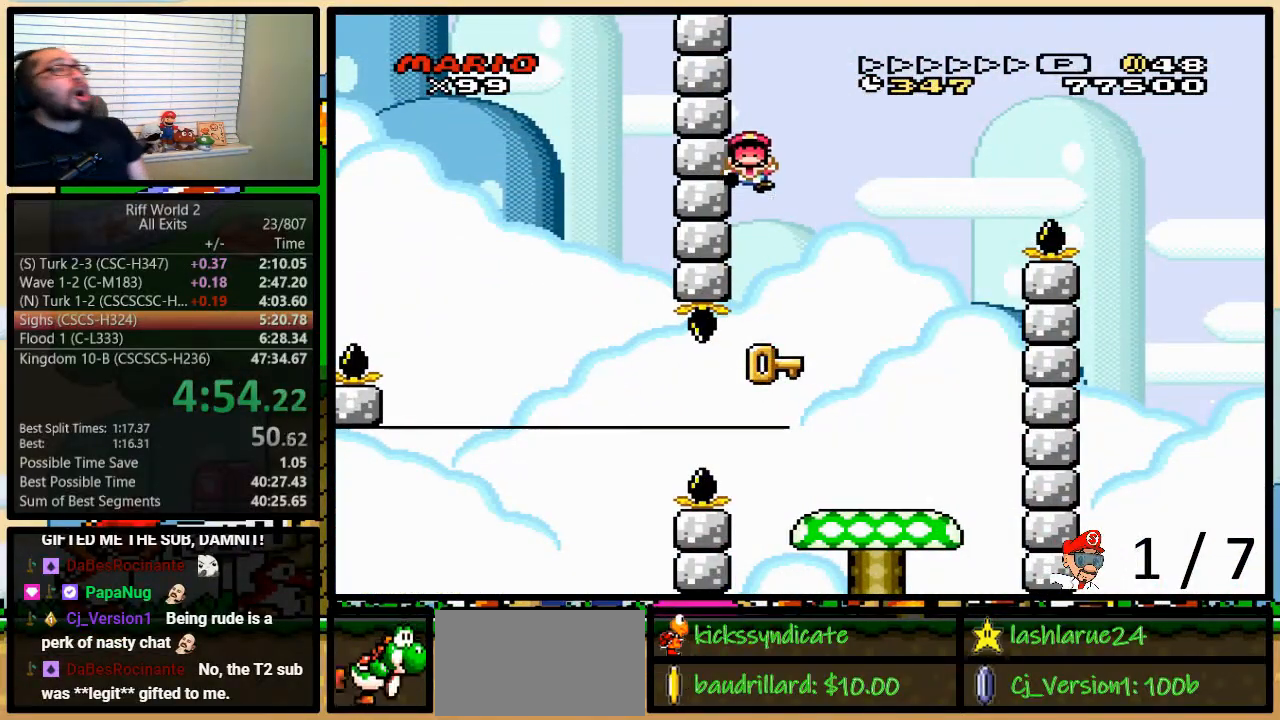
{"dt_ms": 500, "buttons": [], "events": []}
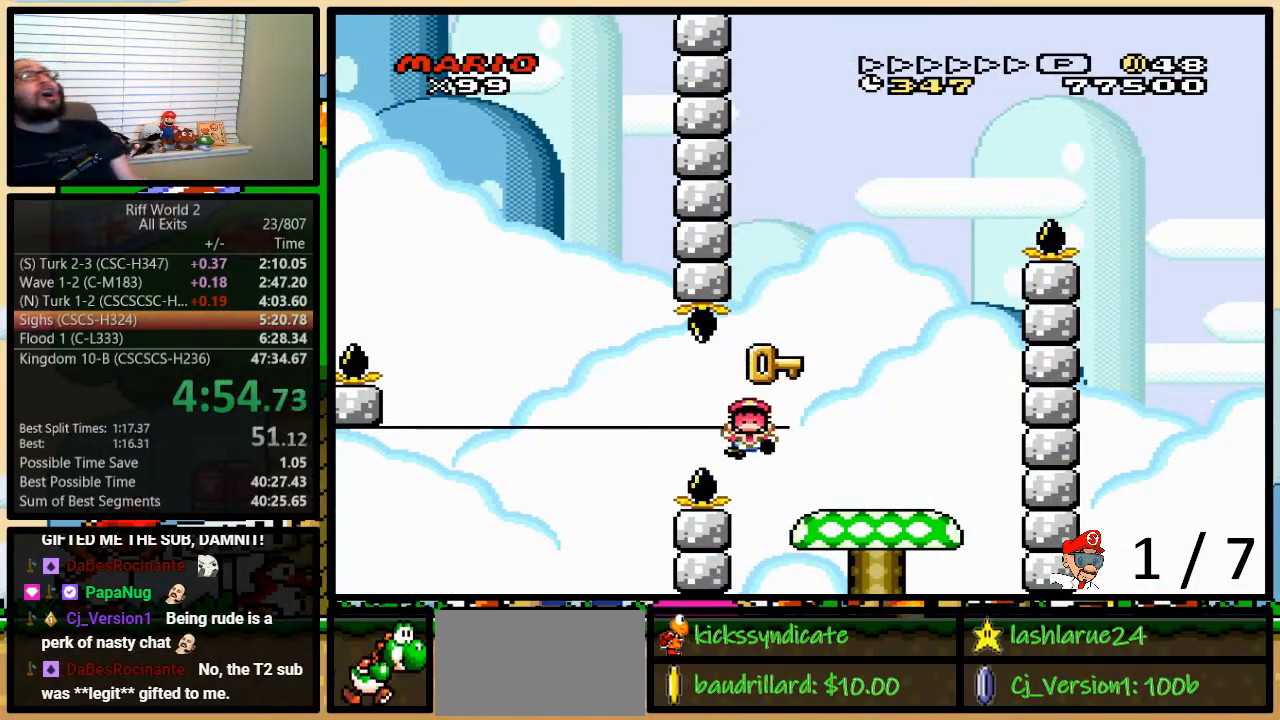
{"dt_ms": 500, "buttons": [], "events": []}
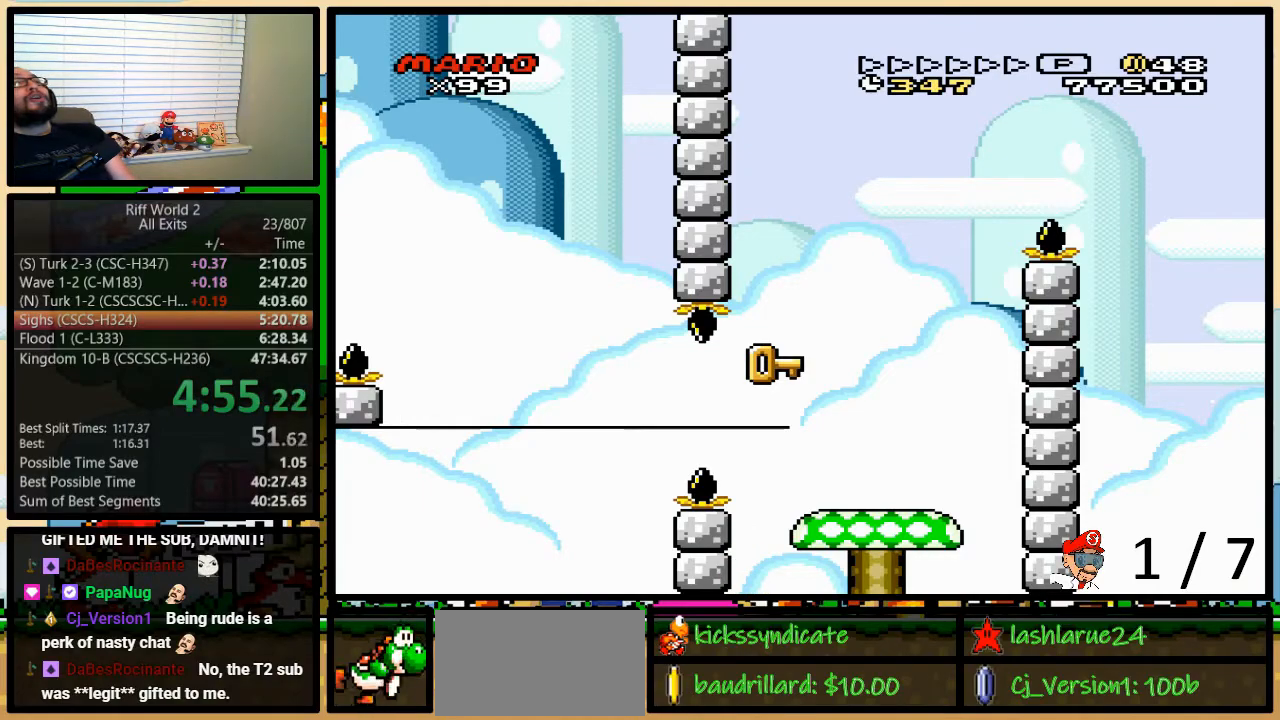
{"dt_ms": 500, "buttons": [], "events": []}
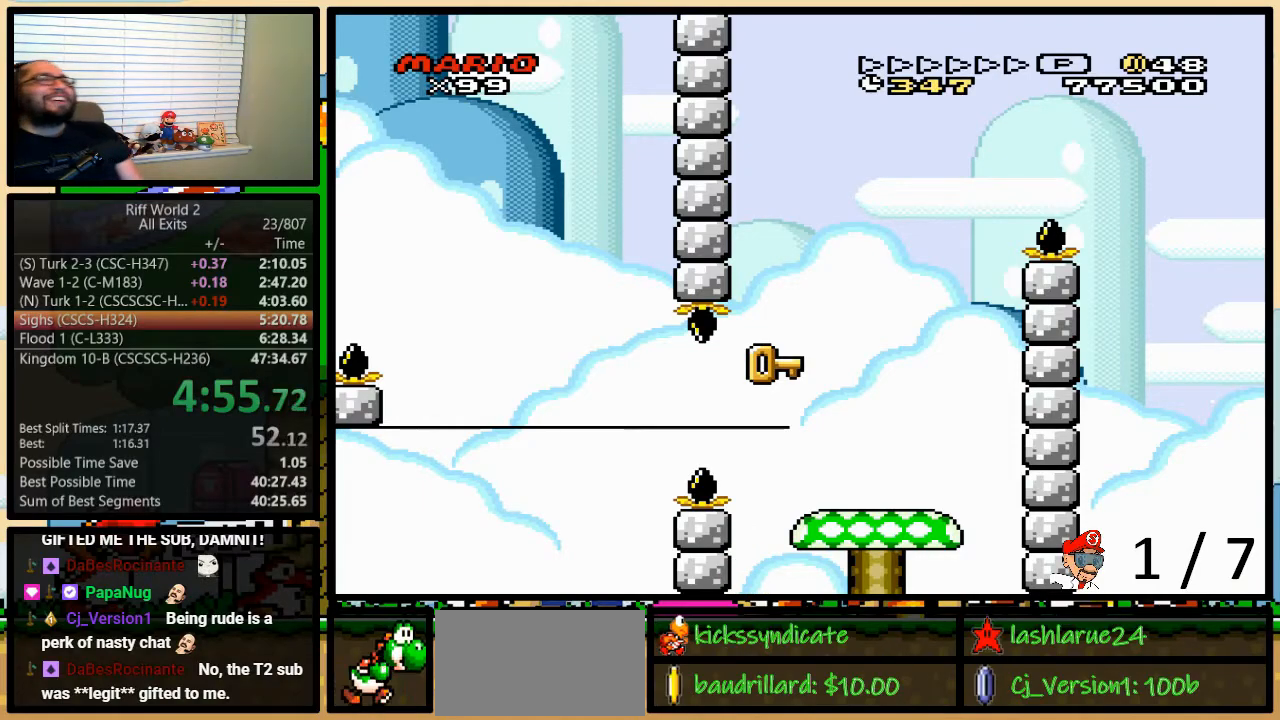
{"dt_ms": 500, "buttons": [], "events": [[50, "Y", "down"], [117, "Y", "up"]]}
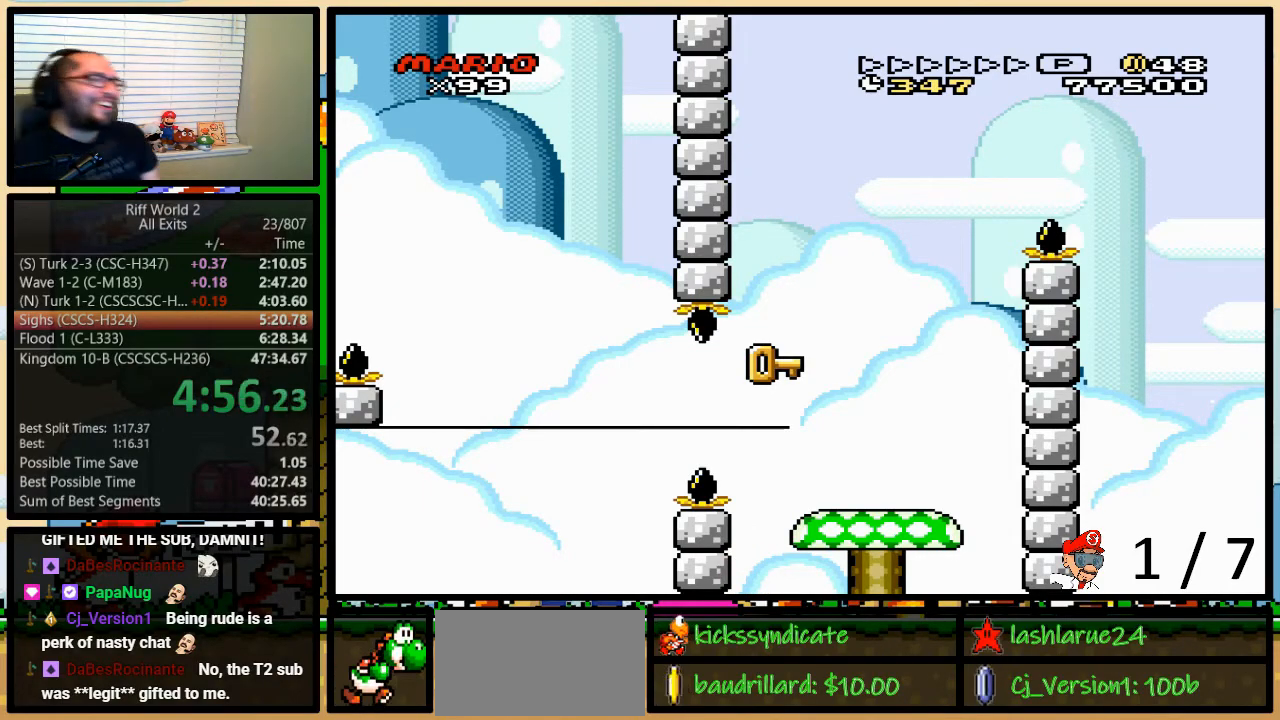
{"dt_ms": 500, "buttons": [], "events": []}
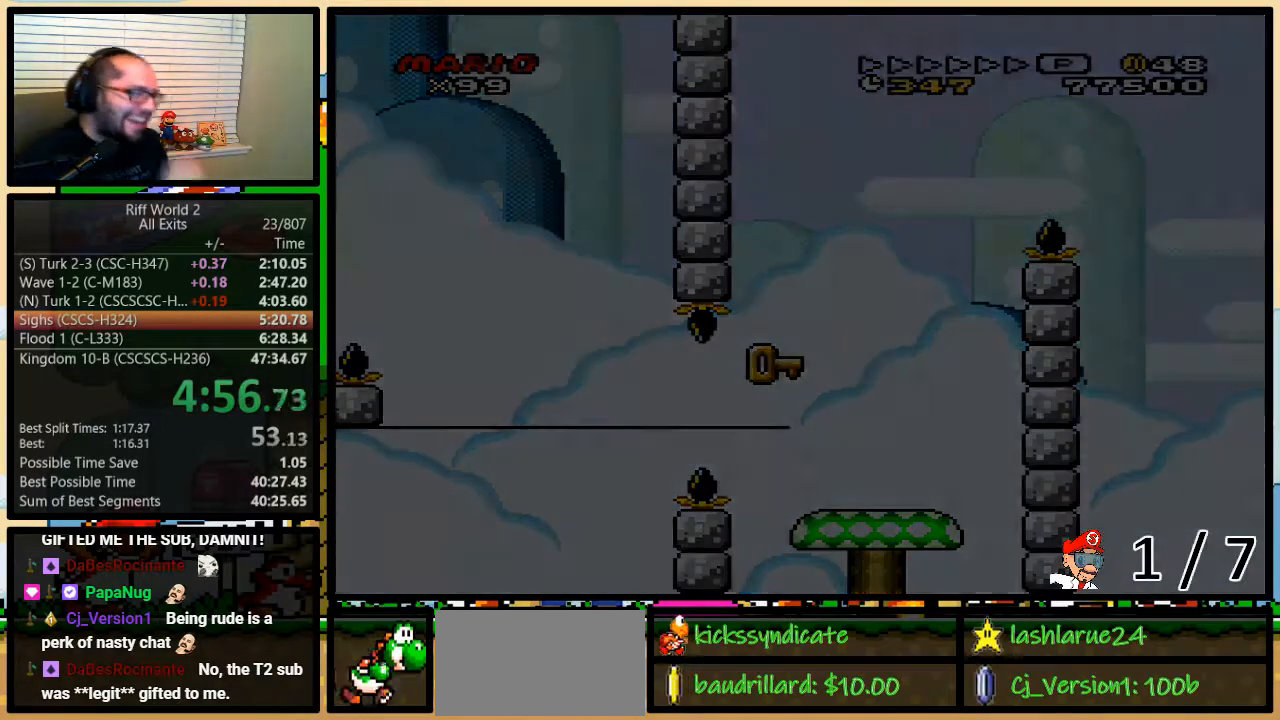
{"dt_ms": 500, "buttons": [], "events": []}
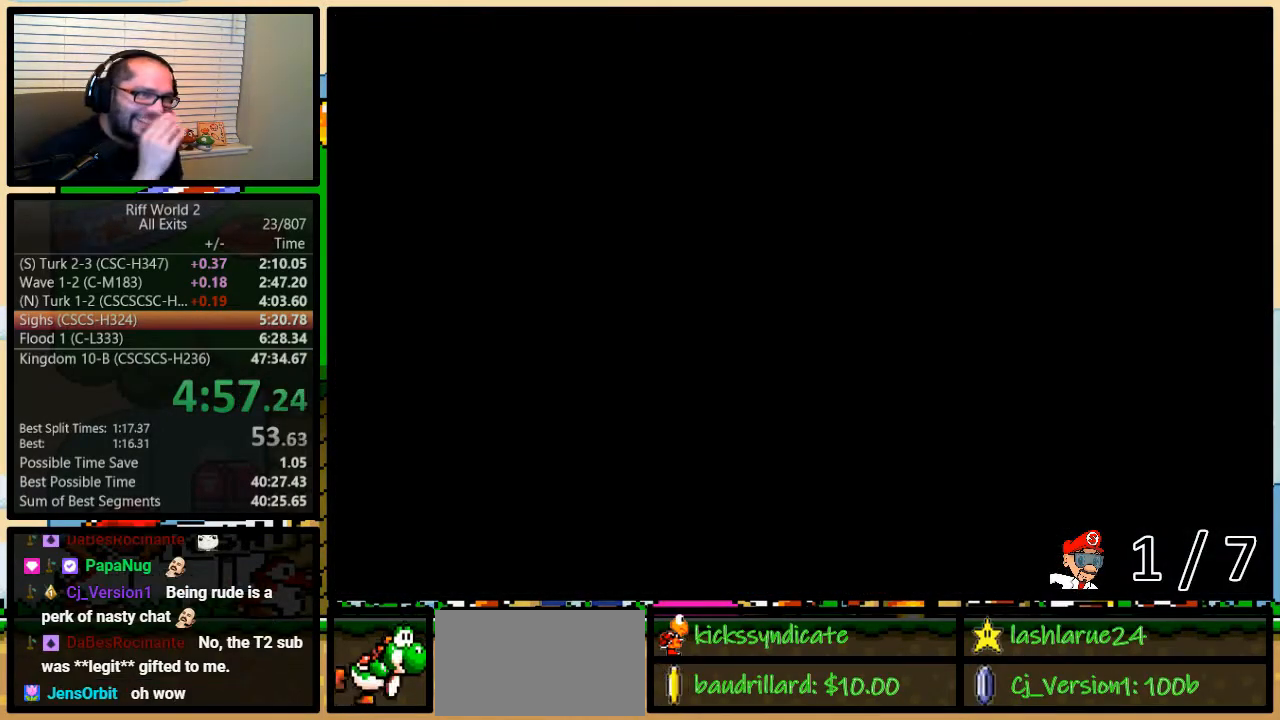
{"dt_ms": 500, "buttons": [], "events": []}
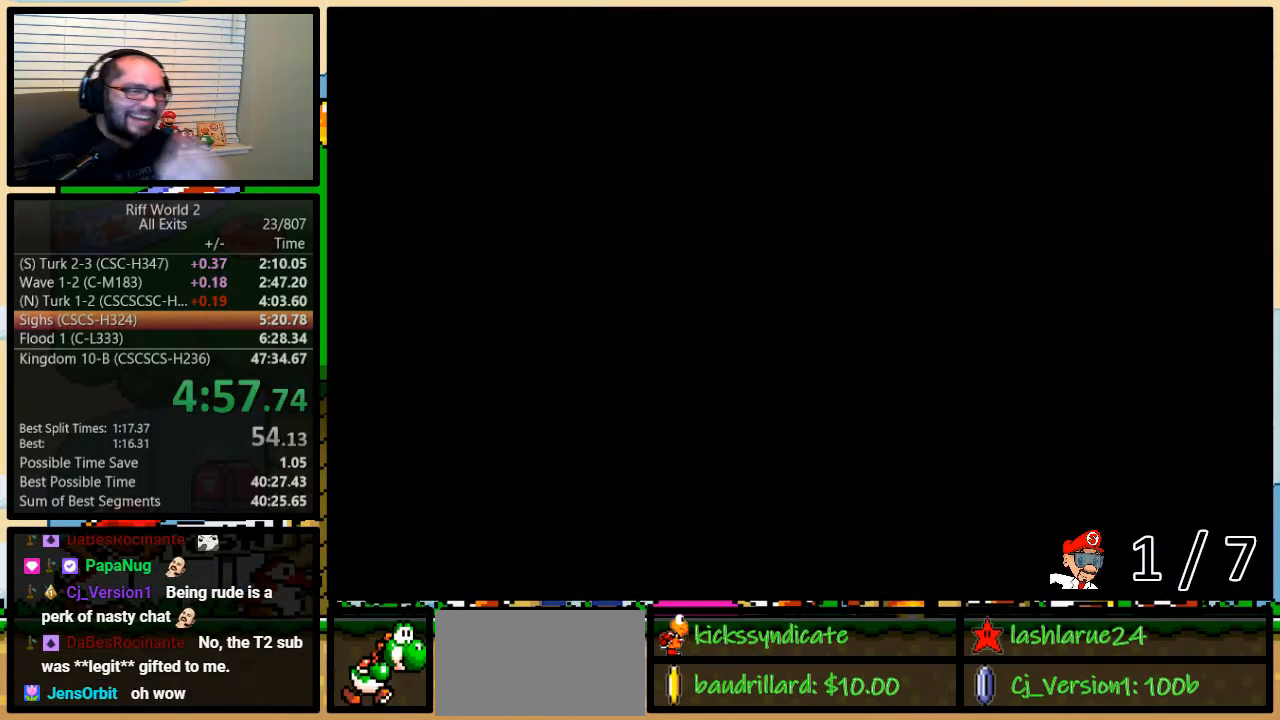
{"dt_ms": 500, "buttons": [], "events": []}
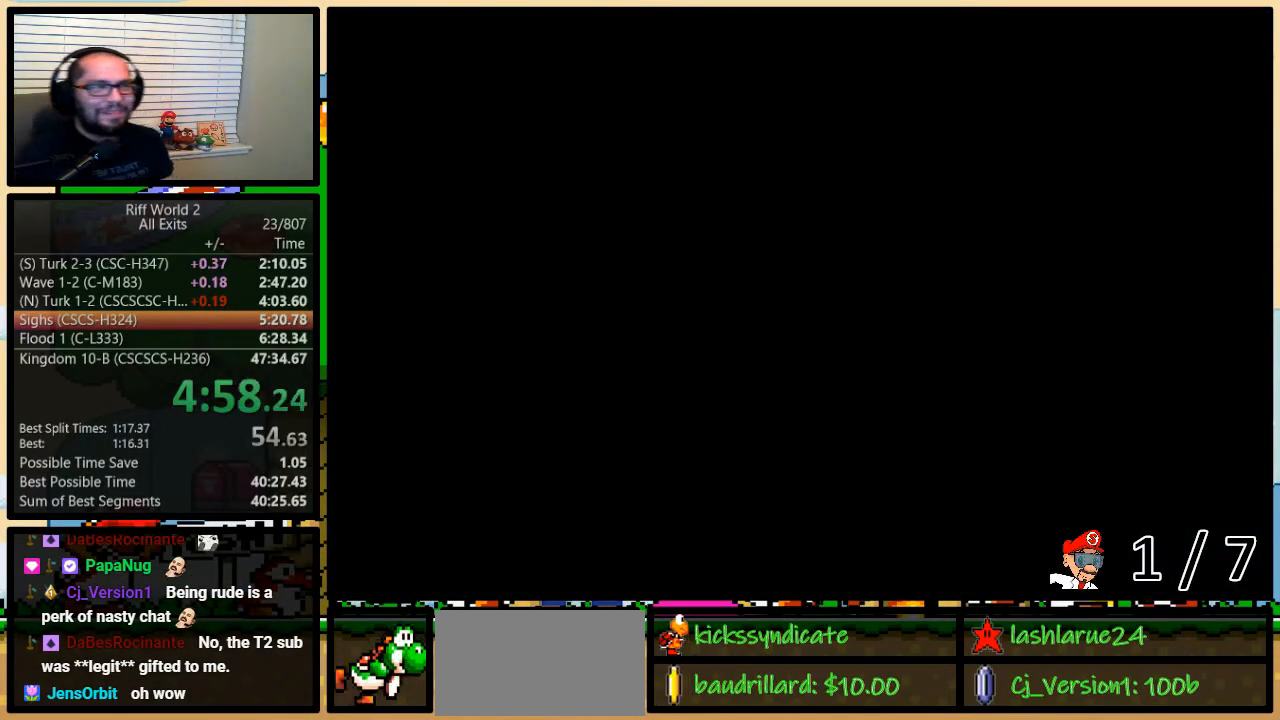
{"dt_ms": 500, "buttons": [], "events": []}
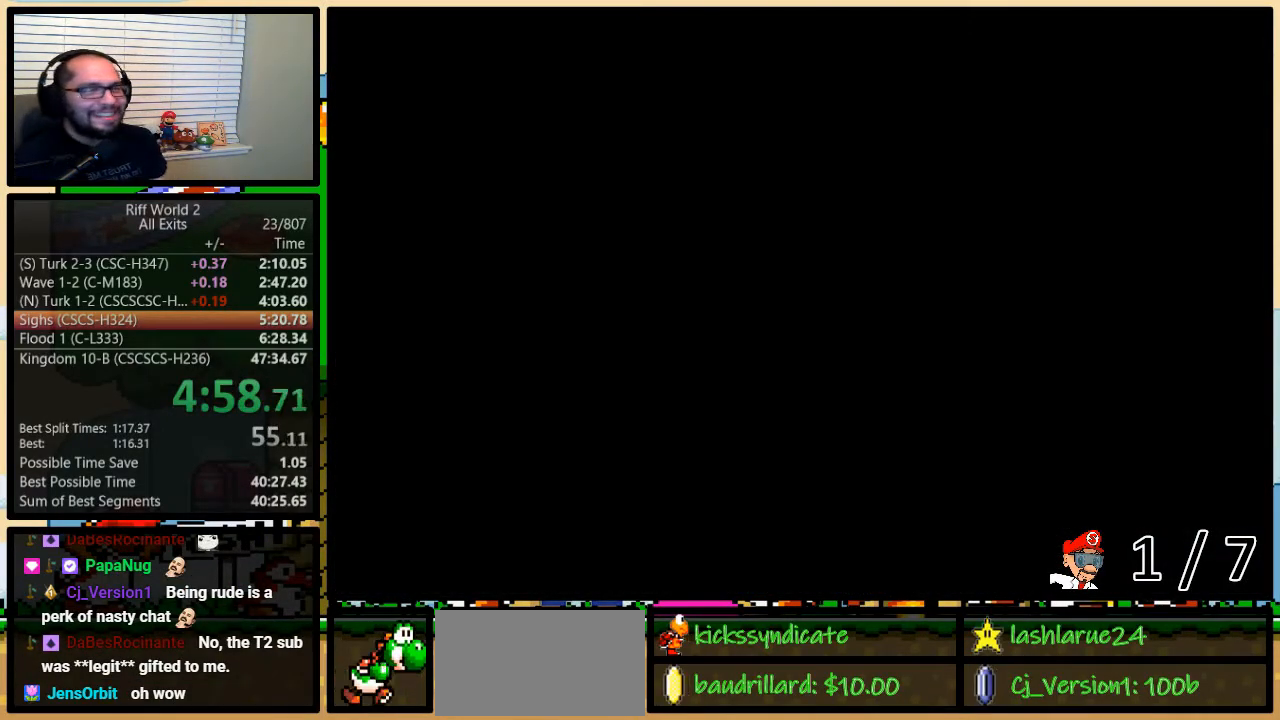
{"dt_ms": 500, "buttons": ["A"], "events": [[83, "B", "down"], [117, "A", "down"], [150, "A", "up"], [150, "X", "down"], [200, "B", "up"], [267, "Y", "down"], [300, "B", "down"], [300, "X", "up"], [300, "Y", "up"], [333, "A", "down"], [367, "A", "up"], [367, "B", "up"], [367, "X", "down"], [367, "Y", "down"], [400, "Y", "up"], [433, "B", "down"], [467, "B", "up"], [483, "A", "down"], [483, "X", "up"]]}
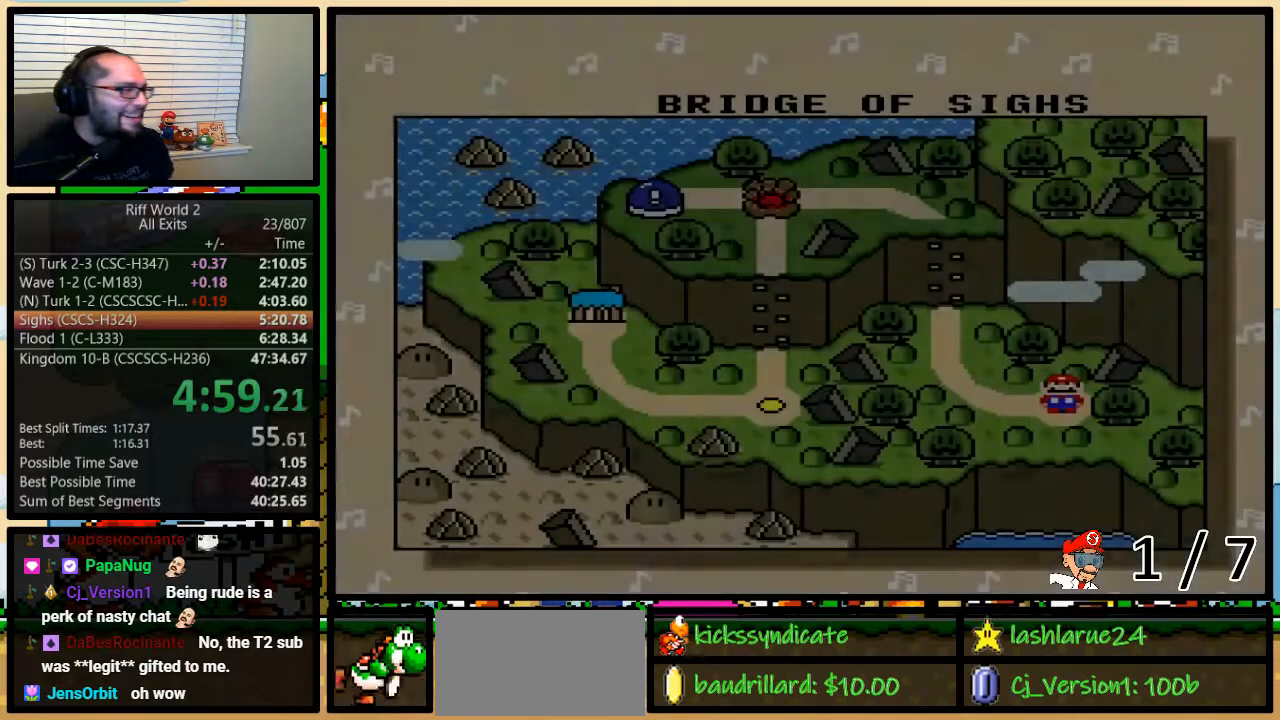
{"dt_ms": 500, "buttons": ["X"], "events": [[17, "B", "down"], [17, "Y", "down"], [50, "A", "up"], [50, "B", "up"], [50, "X", "down"], [117, "B", "down"], [183, "A", "down"], [183, "B", "up"], [183, "X", "up"], [183, "Y", "up"], [217, "B", "down"], [217, "Y", "down"], [250, "X", "down"], [267, "B", "up"], [267, "Y", "up"], [300, "A", "up"], [300, "B", "down"], [333, "Y", "down"], [367, "A", "down"], [367, "B", "up"], [367, "X", "up"], [400, "Y", "up"], [433, "A", "up"], [433, "B", "down"], [433, "X", "down"], [433, "Y", "down"], [483, "B", "up"], [483, "Y", "up"]]}
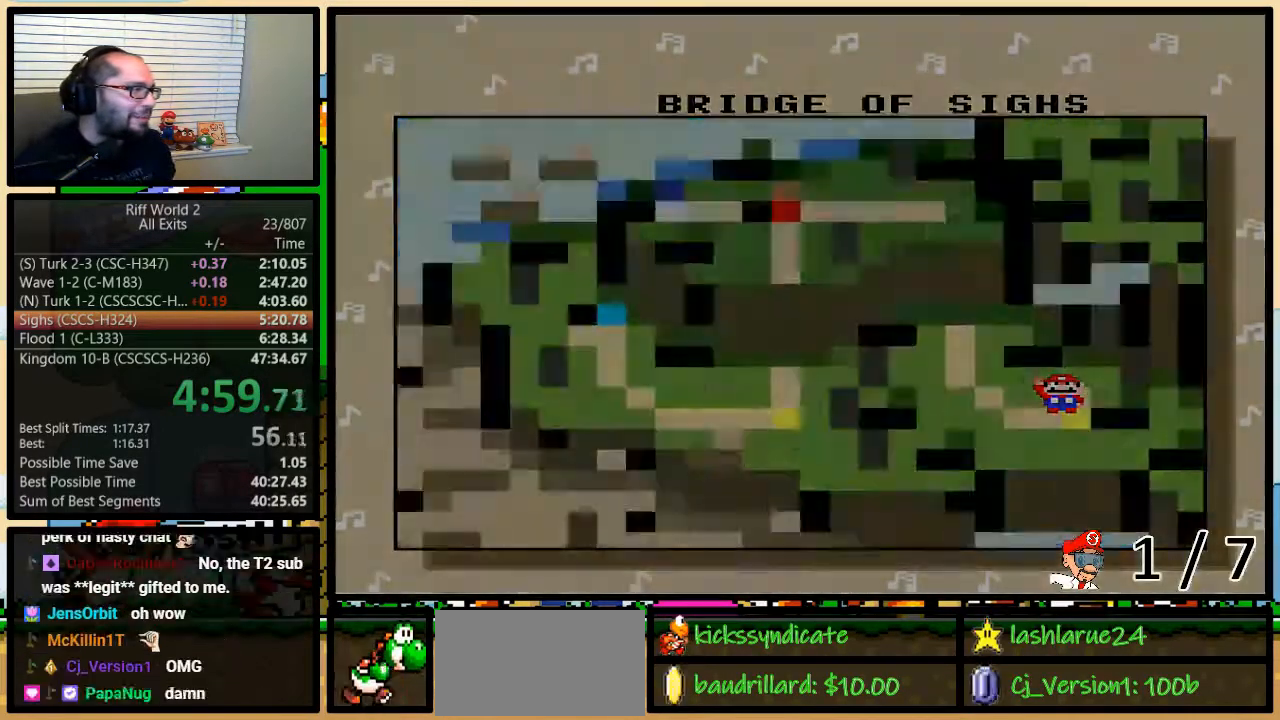
{"dt_ms": 500, "buttons": ["A", "B", "Y"], "events": [[17, "B", "down"], [17, "X", "up"], [17, "Y", "down"], [67, "A", "down"], [83, "B", "up"], [83, "Y", "up"], [117, "A", "up"], [117, "X", "down"], [167, "B", "down"], [167, "Y", "down"], [200, "B", "up"], [200, "Y", "up"], [233, "A", "down"], [233, "B", "down"], [233, "X", "up"], [233, "Y", "down"], [283, "B", "up"], [283, "Y", "up"], [383, "A", "up"], [383, "X", "down"], [500, "A", "down"], [500, "B", "down"], [500, "X", "up"], [500, "Y", "down"]]}
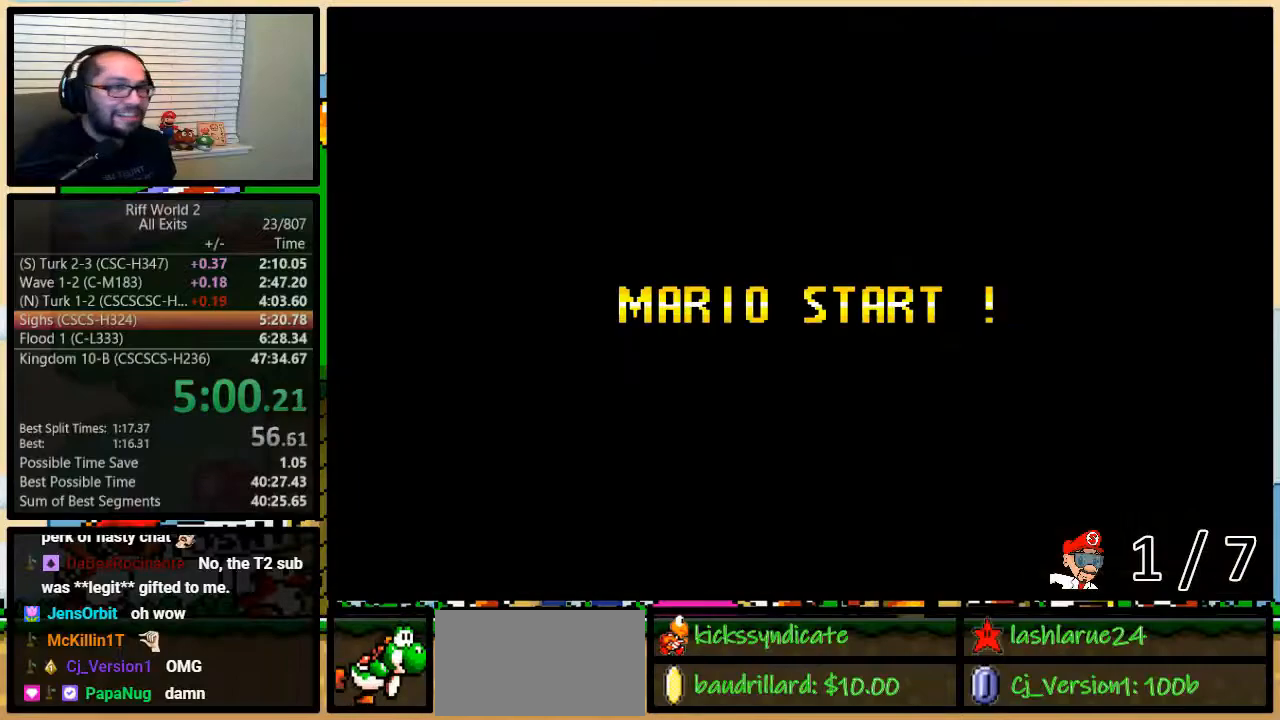
{"dt_ms": 500, "buttons": [], "events": [[33, "A", "up"], [33, "B", "up"], [33, "X", "down"], [33, "Y", "up"], [67, "B", "down"], [67, "X", "up"], [100, "A", "down"], [100, "Y", "down"], [133, "A", "up"], [133, "B", "up"], [133, "Y", "up"], [167, "X", "down"], [200, "B", "down"], [283, "Y", "down"], [317, "X", "up"], [350, "B", "up"], [350, "X", "down"], [350, "Y", "up"], [383, "B", "down"], [450, "B", "up"], [450, "X", "up"], [450, "Y", "down"], [467, "A", "down"], [467, "Y", "up"], [500, "A", "up"]]}
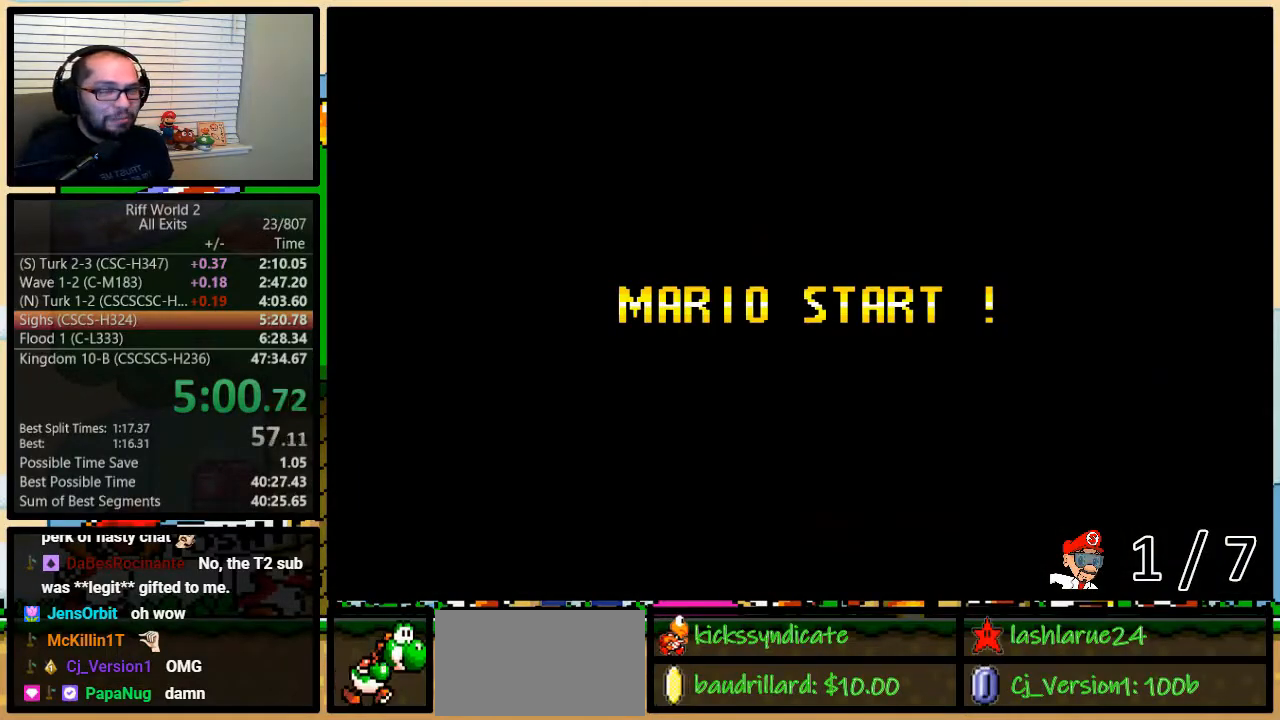
{"dt_ms": 500, "buttons": [], "events": []}